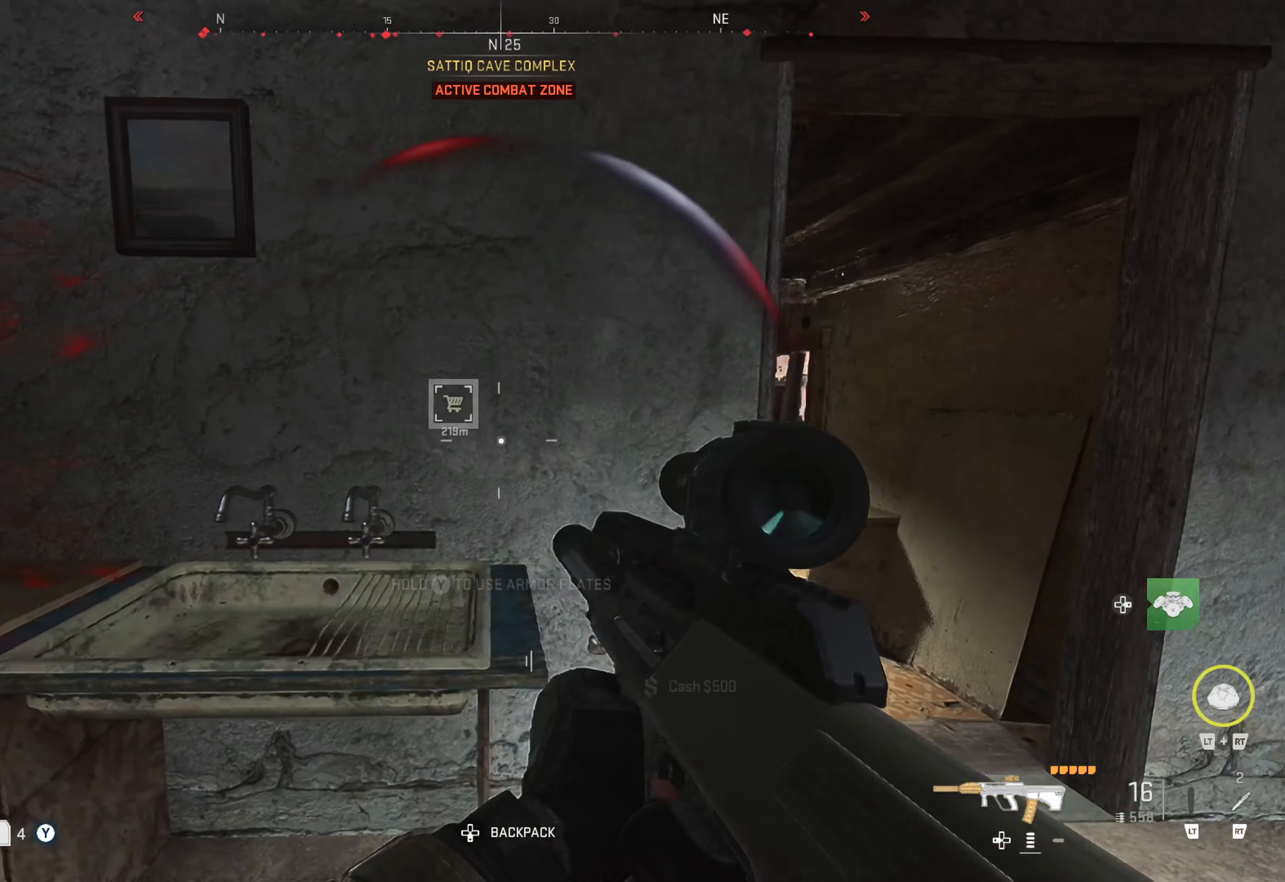
Gameplay with a controller (Xbox layout); each line is a JSON object with the inputs held at the frame after it. "events" lists button and stick changes between this image and that frame as [ms after this image, input, new state], when the widget could be followed in between.
{"buttons": [], "left_stick": "up", "right_stick": "left", "events": [[50, "X", "up"], [100, "left_stick", "up-right"], [416, "left_stick", "up"], [500, "right_stick", "left"]]}
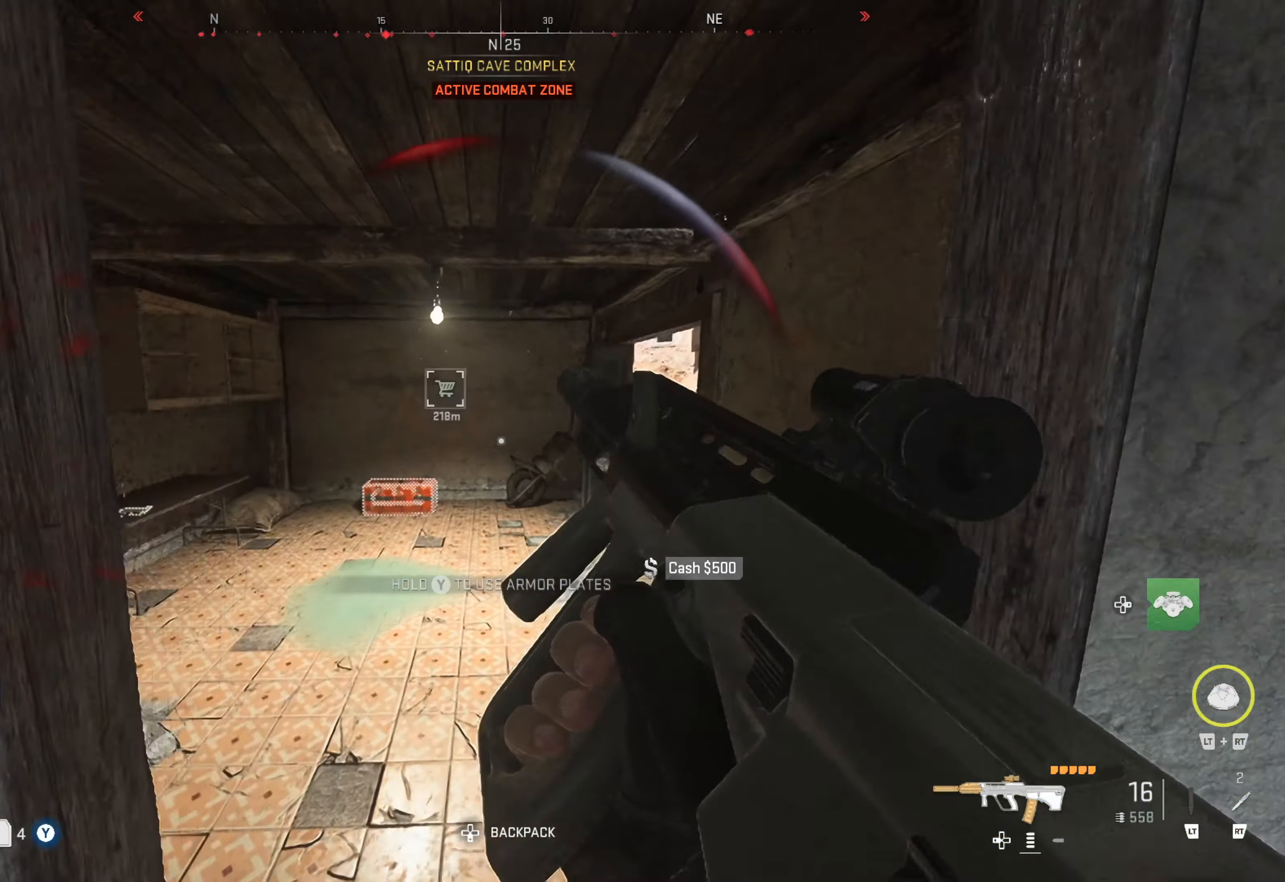
{"buttons": [], "left_stick": "up", "right_stick": "down-right", "events": [[50, "left_stick", "up-left"], [200, "left_stick", "up"], [216, "right_stick", "center"], [450, "right_stick", "down-right"]]}
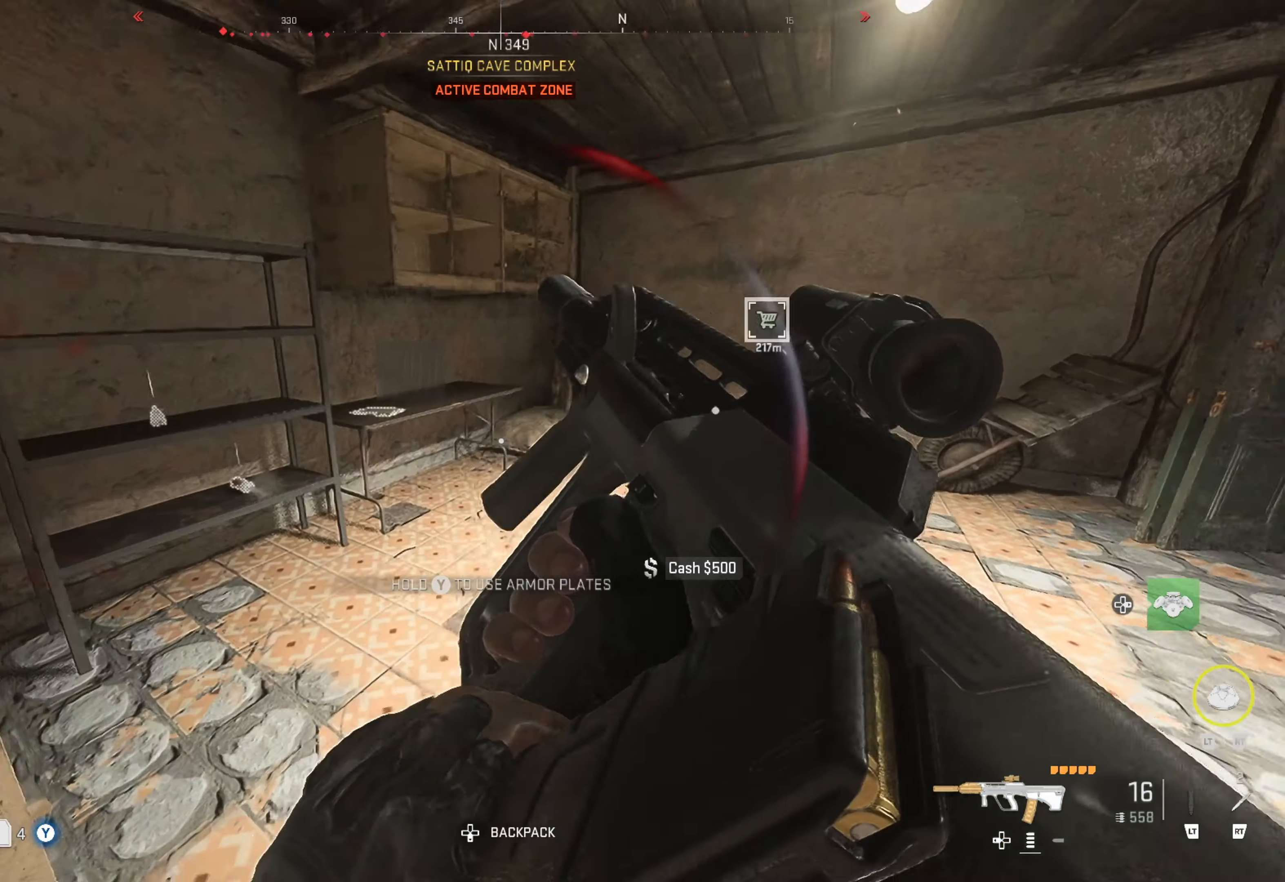
{"buttons": [], "left_stick": "up", "right_stick": "center", "events": [[133, "right_stick", "center"]]}
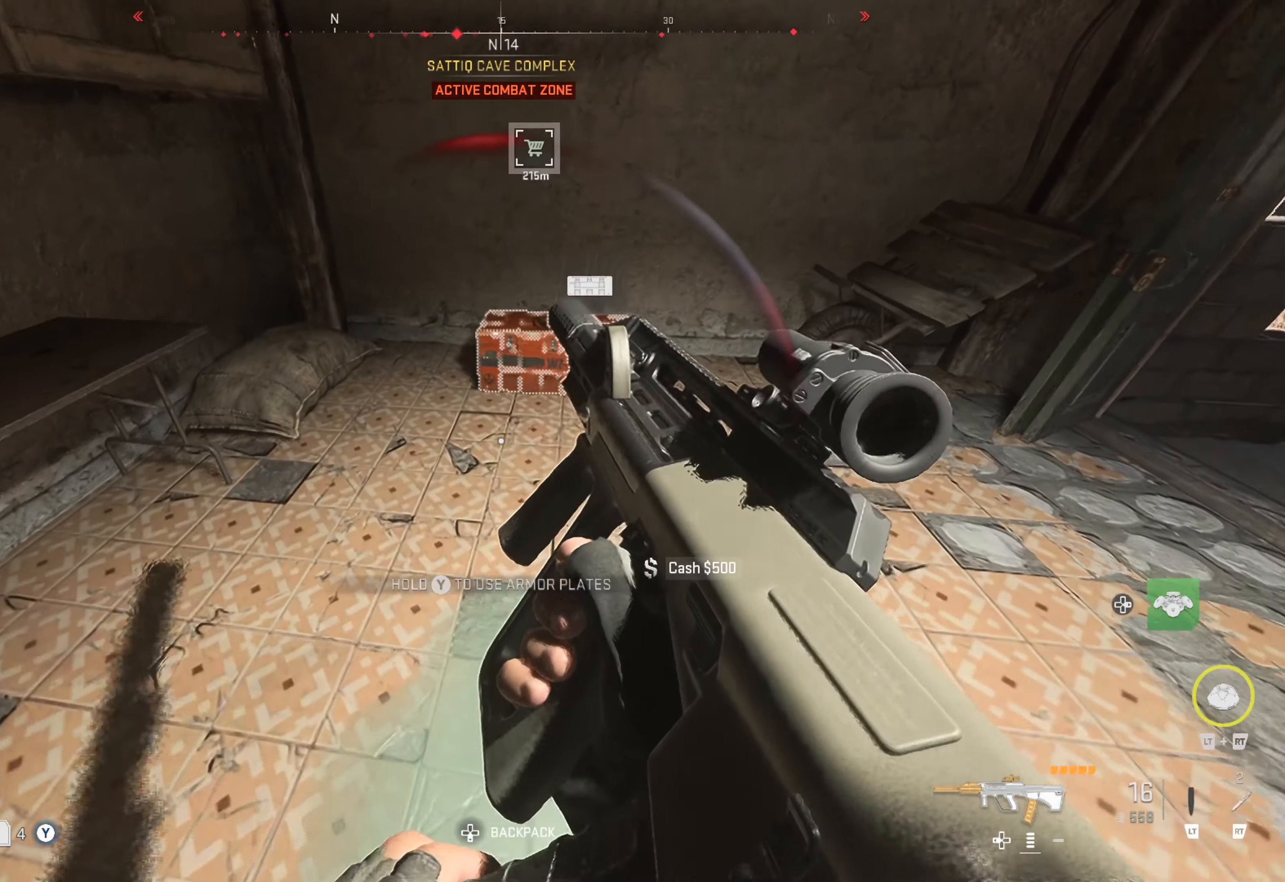
{"buttons": [], "left_stick": "center", "right_stick": "center", "events": [[50, "left_stick", "up-right"], [266, "X", "down"], [333, "left_stick", "center"], [383, "X", "up"]]}
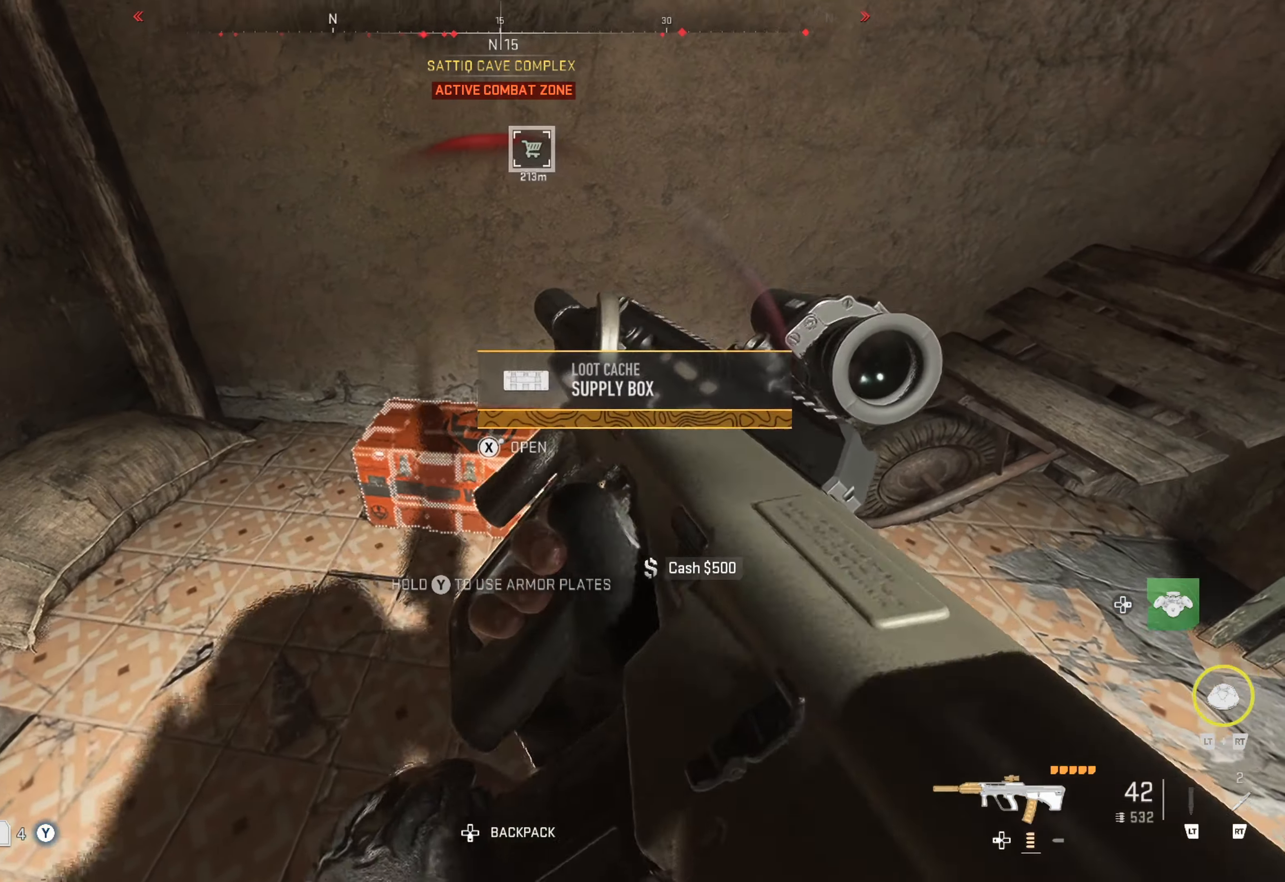
{"buttons": [], "left_stick": "center", "right_stick": "center", "events": []}
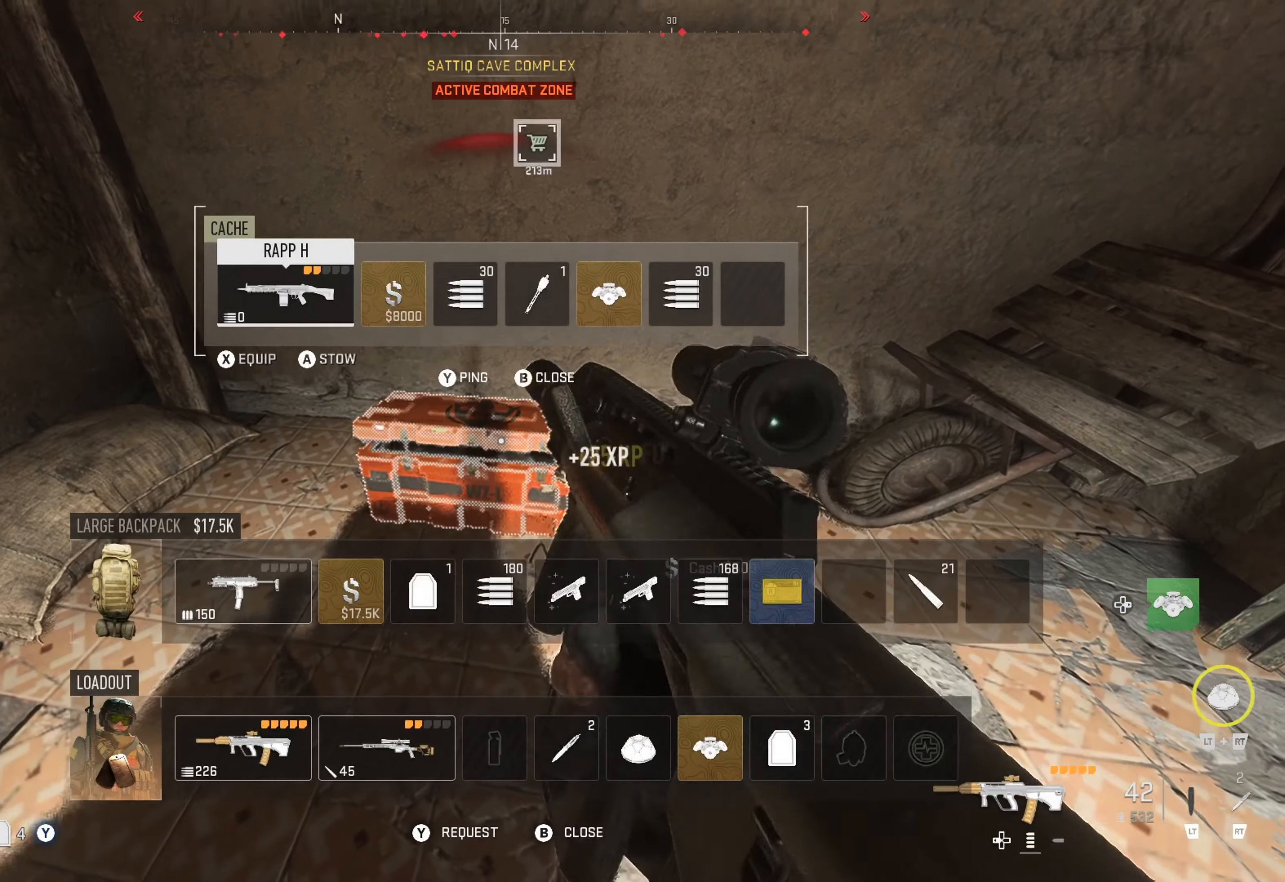
{"buttons": [], "left_stick": "center", "right_stick": "center", "events": []}
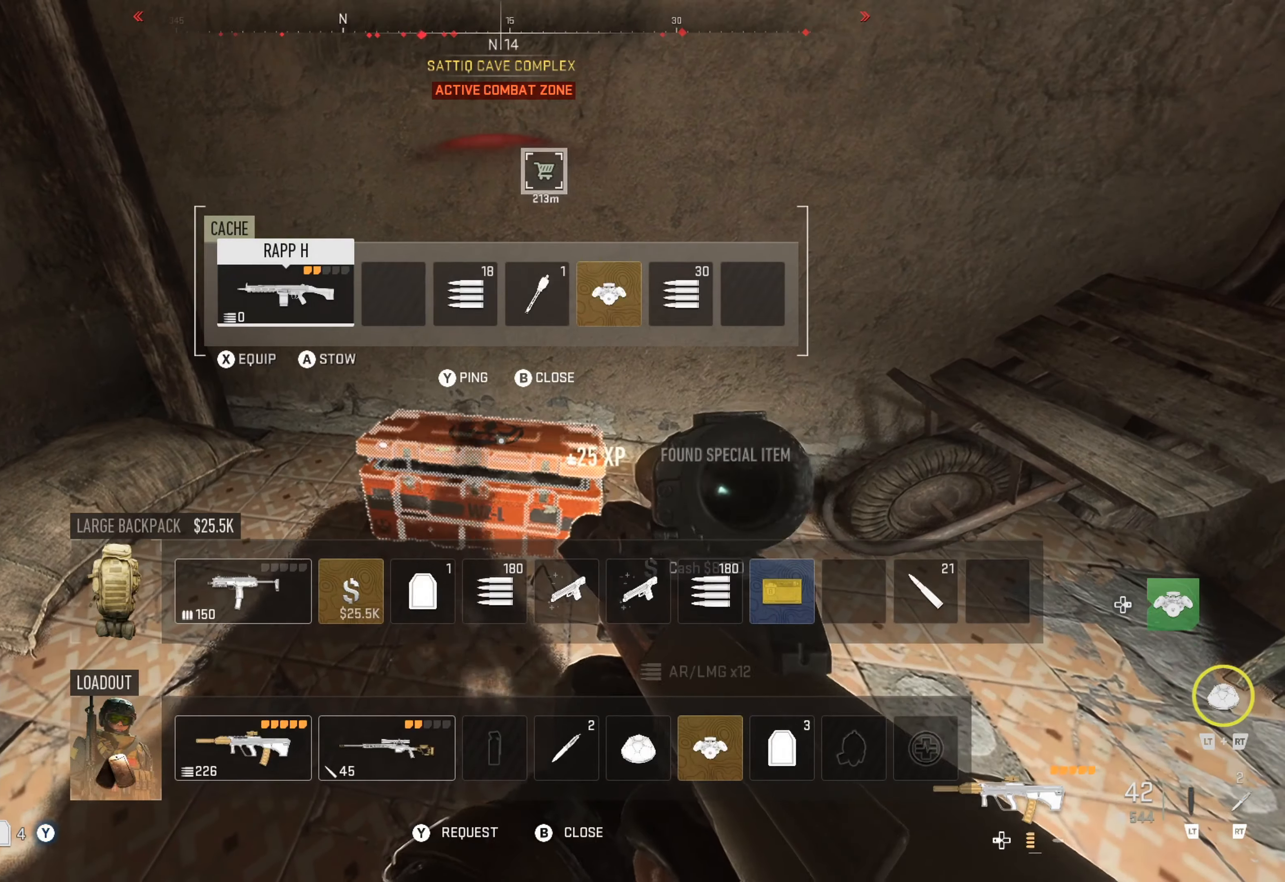
{"buttons": [], "left_stick": "center", "right_stick": "right", "events": [[17, "right_stick", "right"]]}
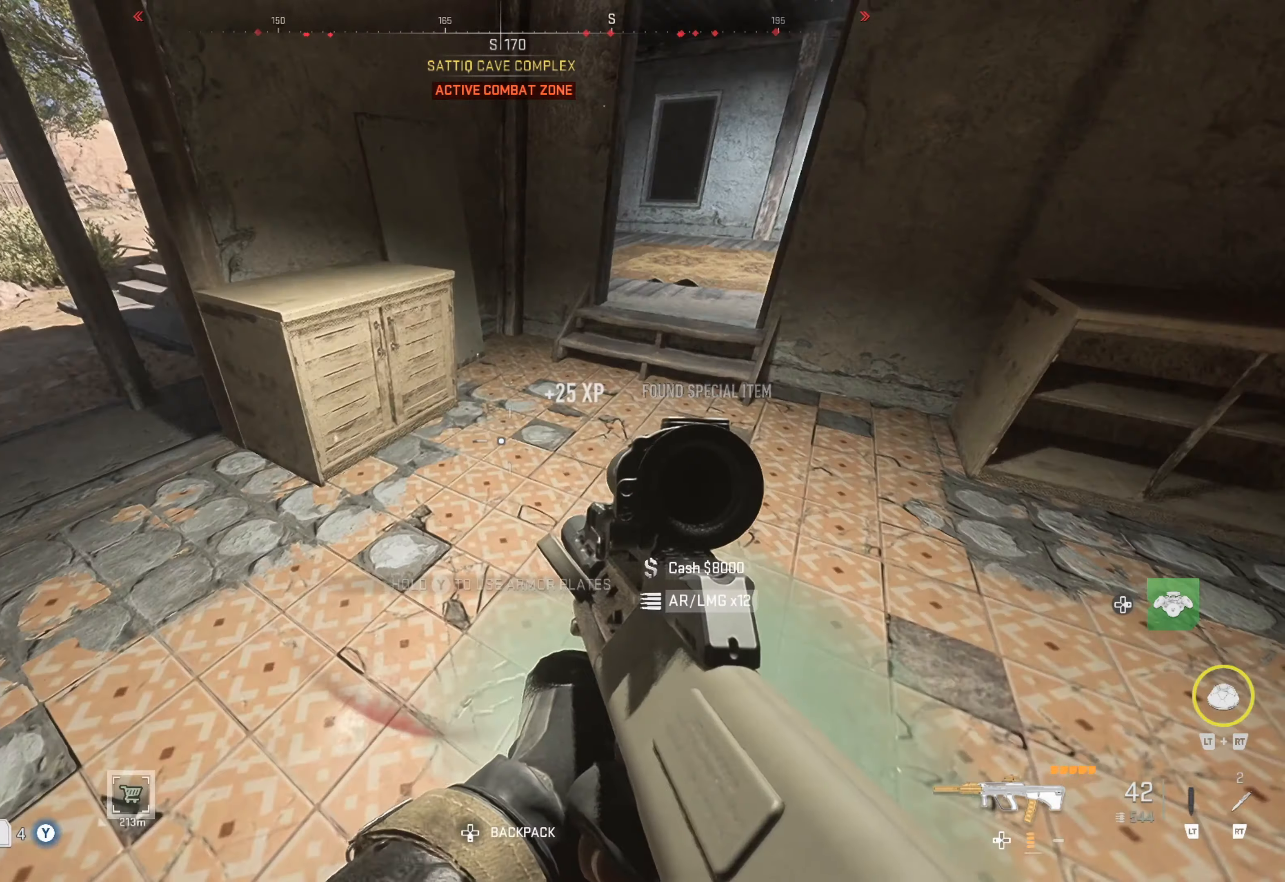
{"buttons": [], "left_stick": "up", "right_stick": "center", "events": [[50, "right_stick", "up-right"], [67, "left_stick", "right"], [250, "right_stick", "center"], [367, "left_stick", "up"]]}
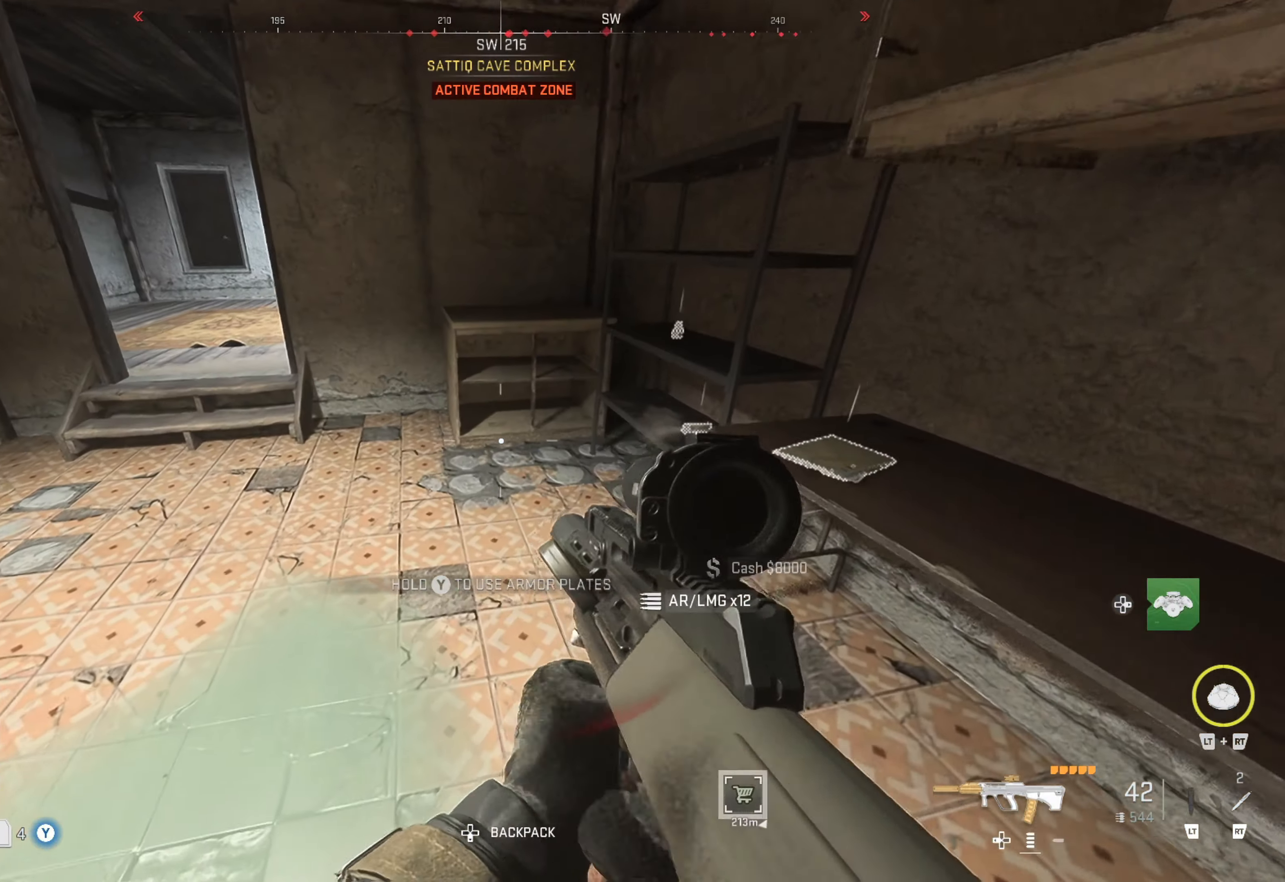
{"buttons": ["Y"], "left_stick": "center", "right_stick": "center", "events": [[133, "left_stick", "up-left"], [333, "left_stick", "center"], [500, "Y", "down"]]}
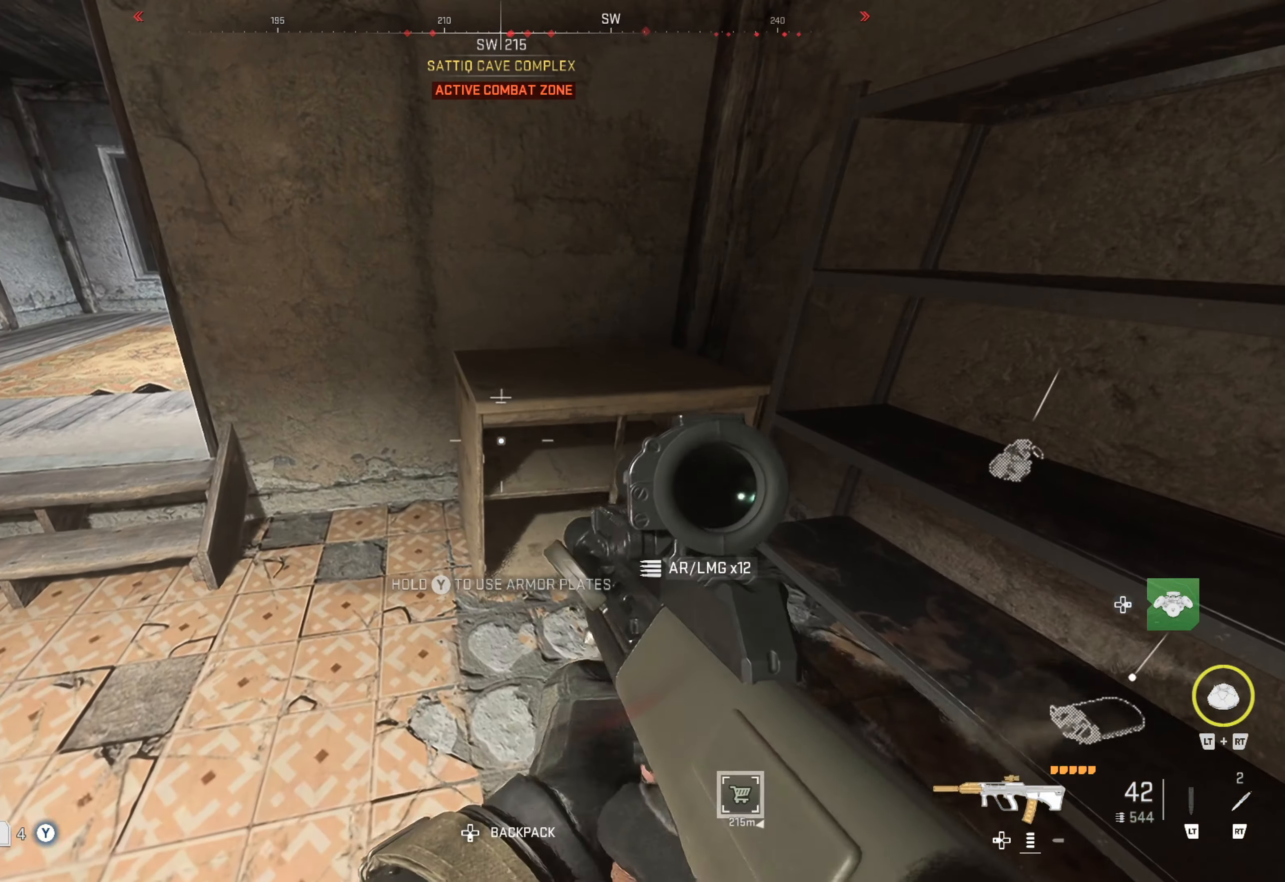
{"buttons": ["Y"], "left_stick": "left", "right_stick": "center", "events": [[350, "left_stick", "left"]]}
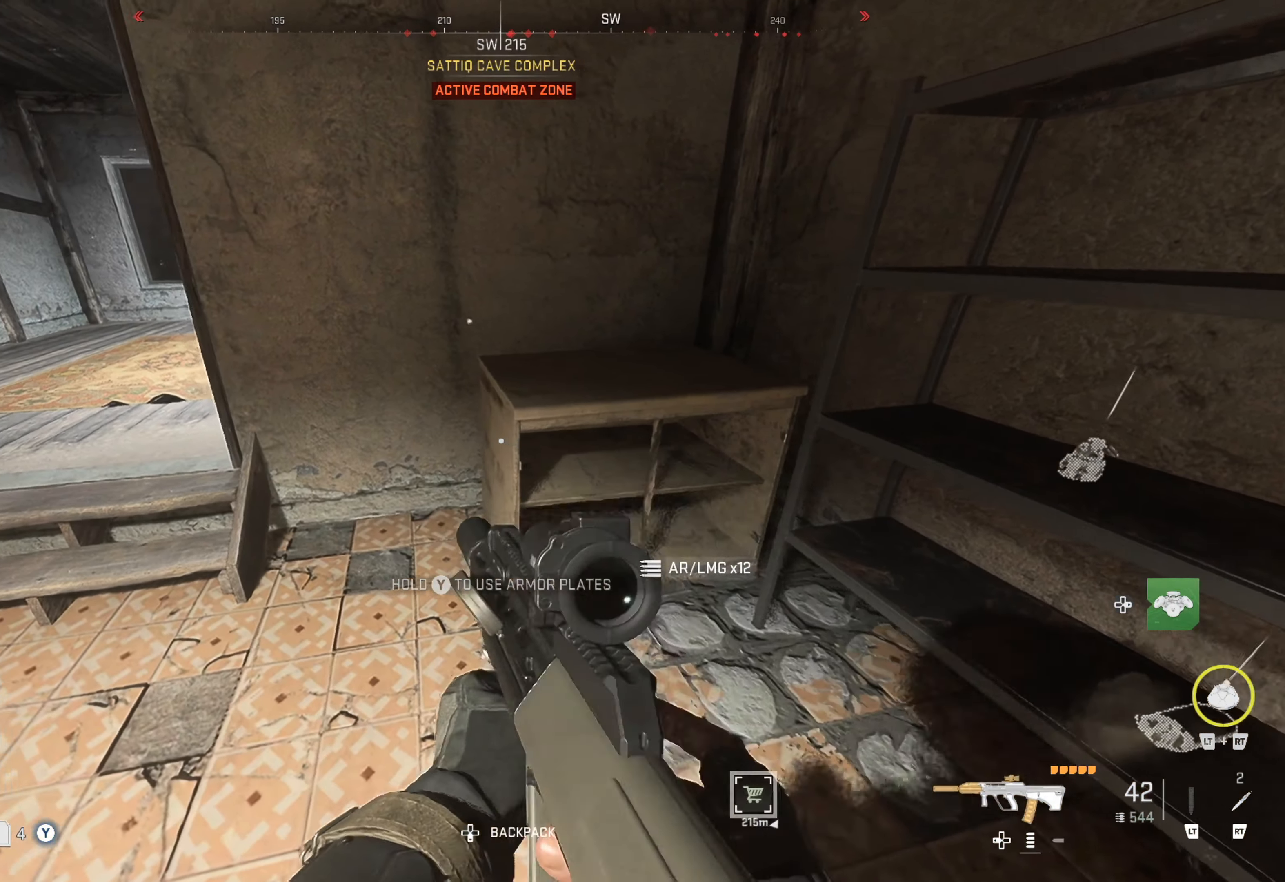
{"buttons": [], "left_stick": "up", "right_stick": "center", "events": [[433, "Y", "up"], [483, "left_stick", "up"]]}
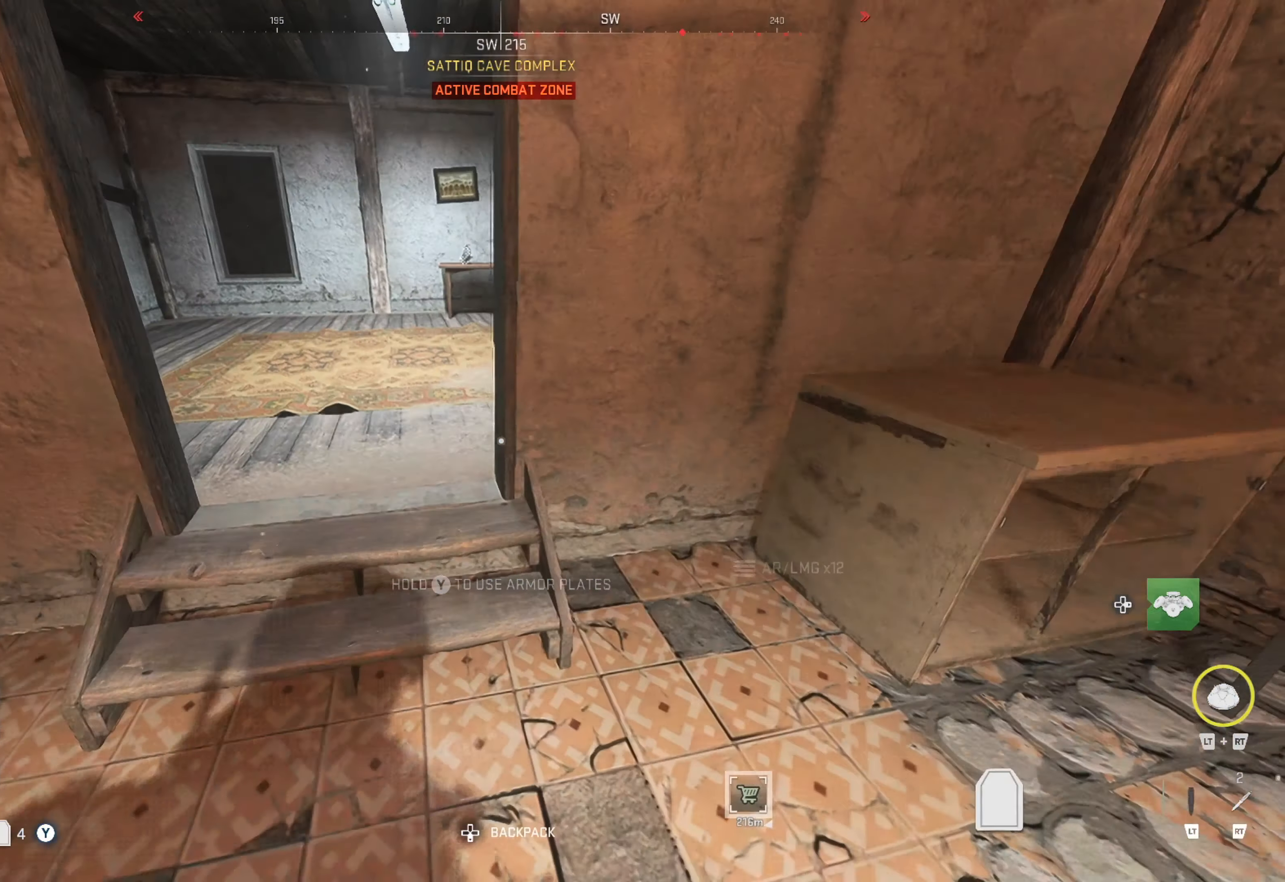
{"buttons": [], "left_stick": "left", "right_stick": "center", "events": [[33, "left_stick", "up-right"], [150, "right_stick", "right"], [233, "left_stick", "center"], [283, "right_stick", "center"], [317, "left_stick", "left"]]}
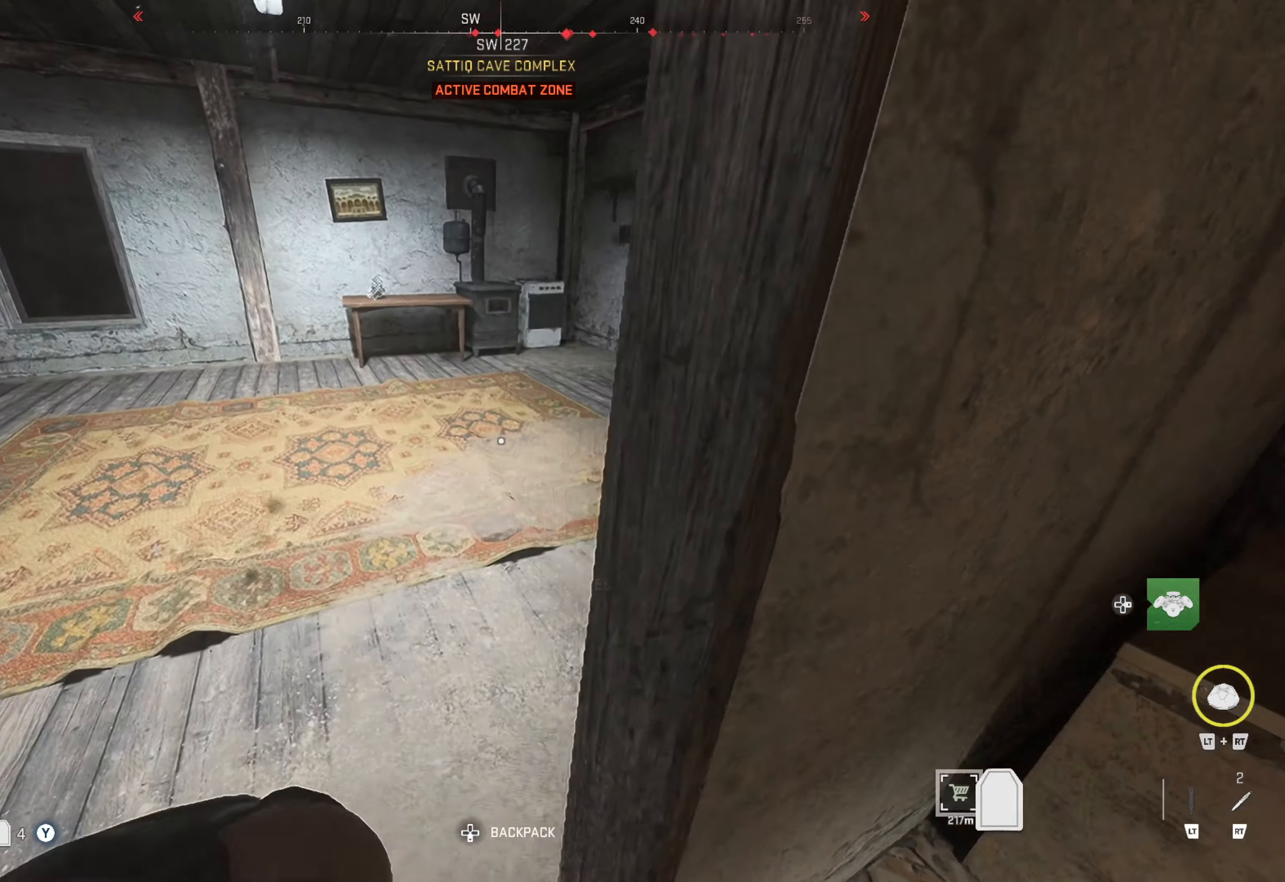
{"buttons": [], "left_stick": "center", "right_stick": "right", "events": [[33, "left_stick", "up-left"], [50, "right_stick", "right"], [167, "left_stick", "center"], [250, "right_stick", "center"], [383, "right_stick", "right"]]}
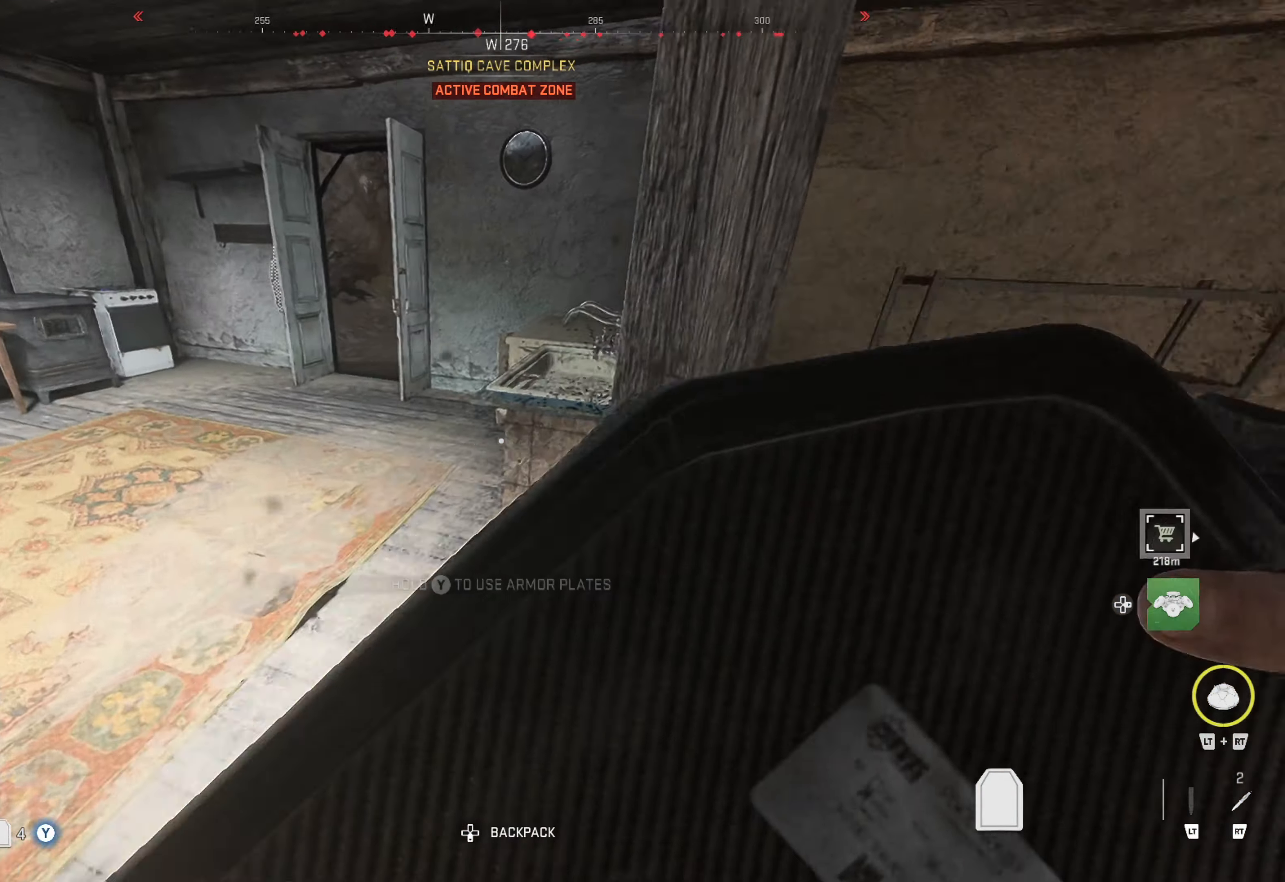
{"buttons": [], "left_stick": "up-left", "right_stick": "right", "events": [[67, "right_stick", "center"], [133, "left_stick", "left"], [383, "left_stick", "up-left"], [483, "right_stick", "right"]]}
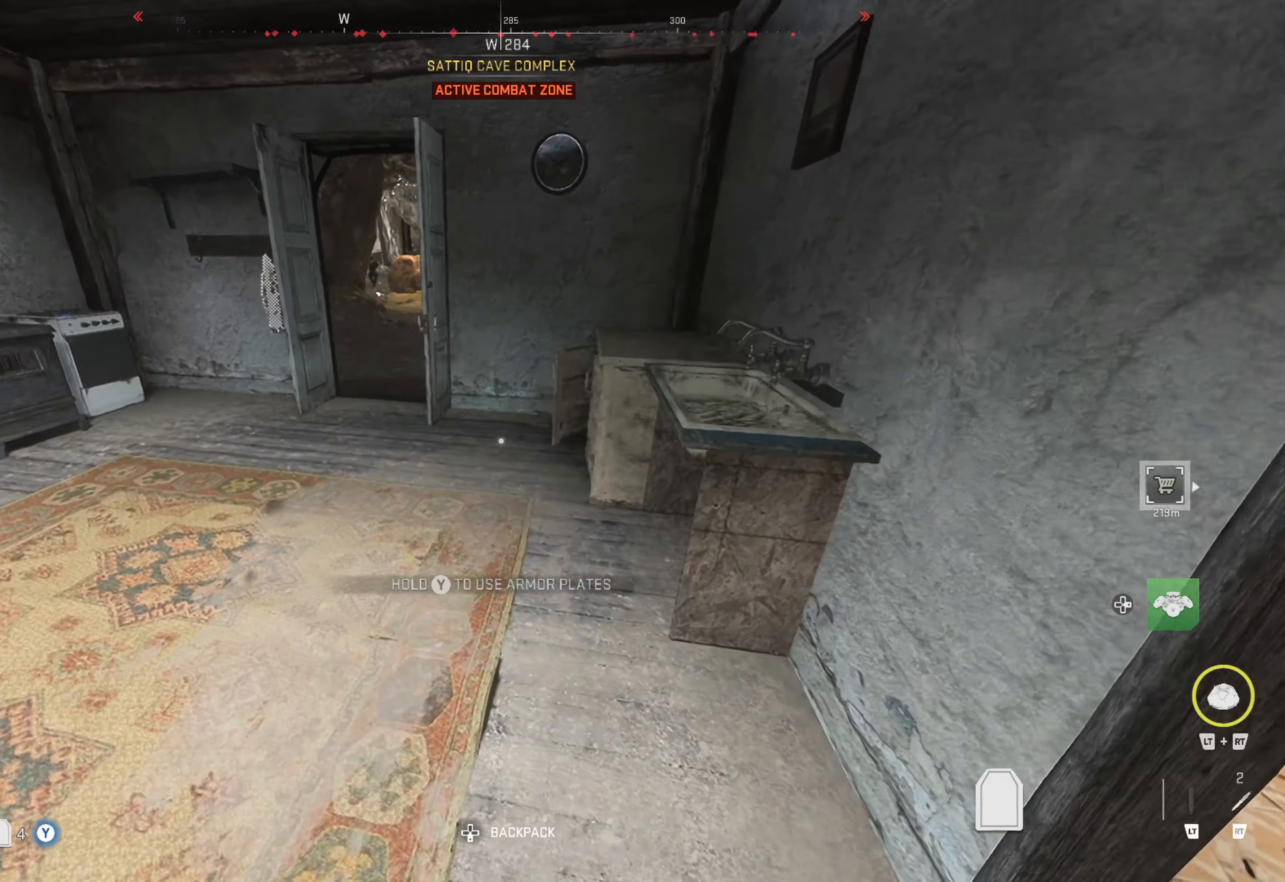
{"buttons": [], "left_stick": "center", "right_stick": "center", "events": [[33, "left_stick", "center"], [117, "right_stick", "center"], [284, "SELECT", "down"], [384, "SELECT", "up"]]}
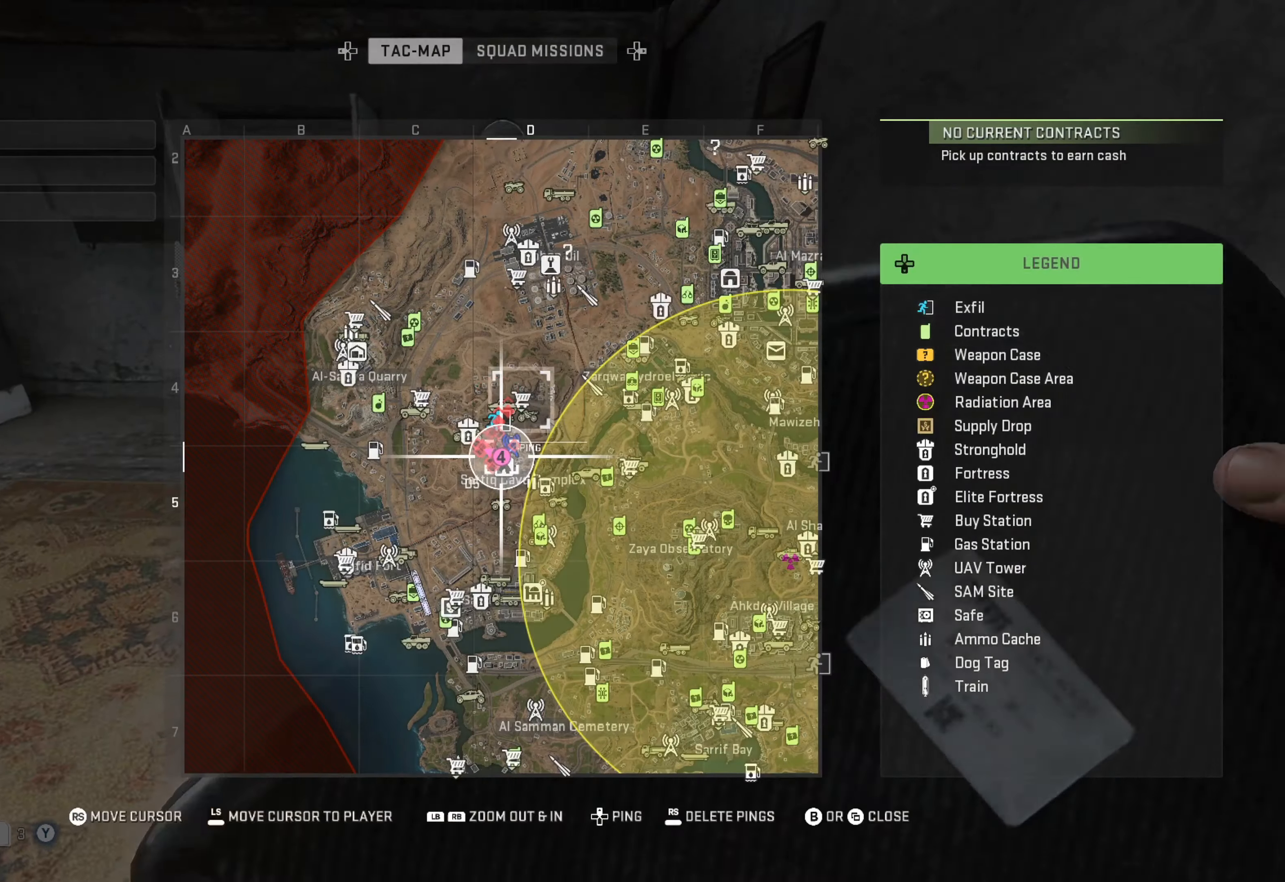
{"buttons": [], "left_stick": "center", "right_stick": "center", "events": []}
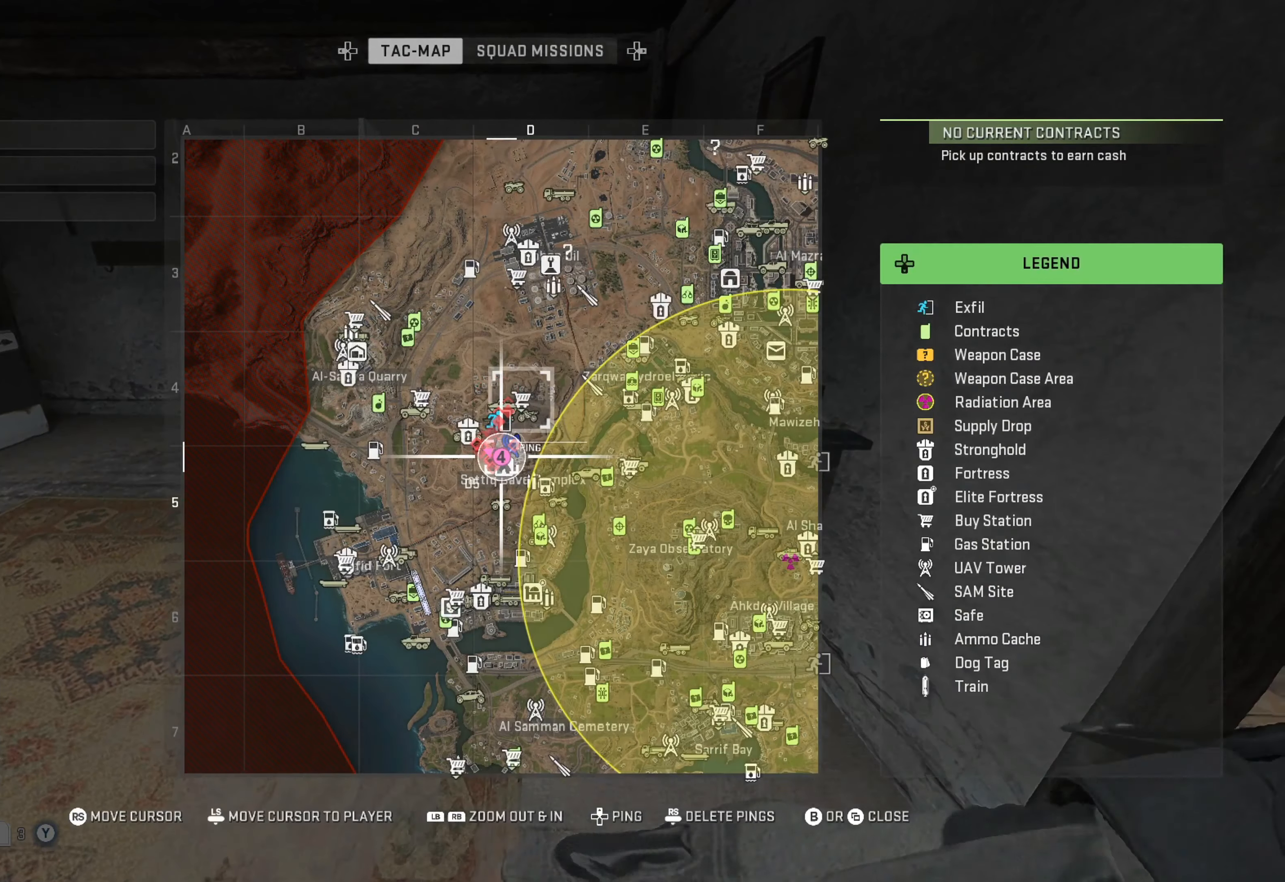
{"buttons": [], "left_stick": "center", "right_stick": "center", "events": [[284, "SELECT", "down"], [417, "SELECT", "up"]]}
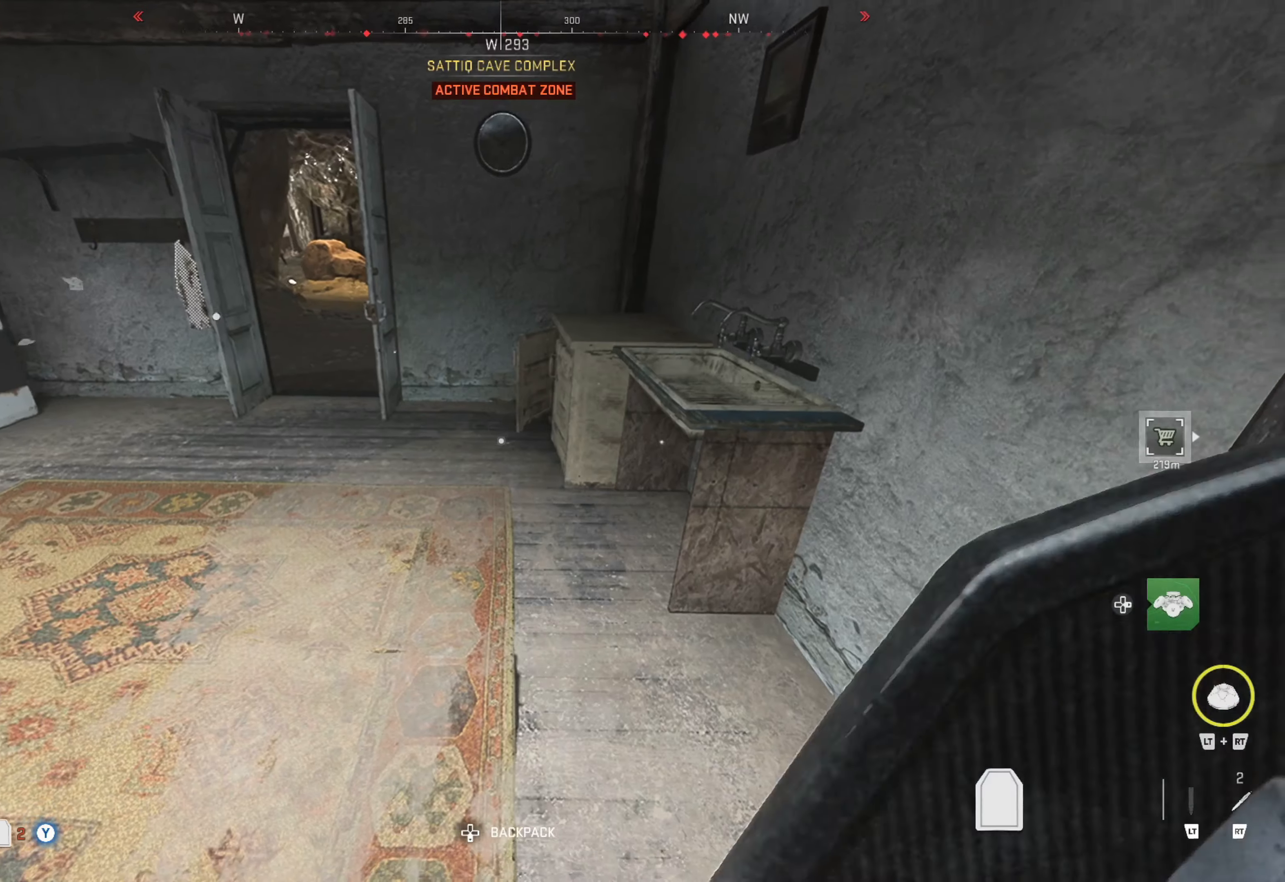
{"buttons": [], "left_stick": "left", "right_stick": "right", "events": [[67, "left_stick", "left"], [200, "right_stick", "right"]]}
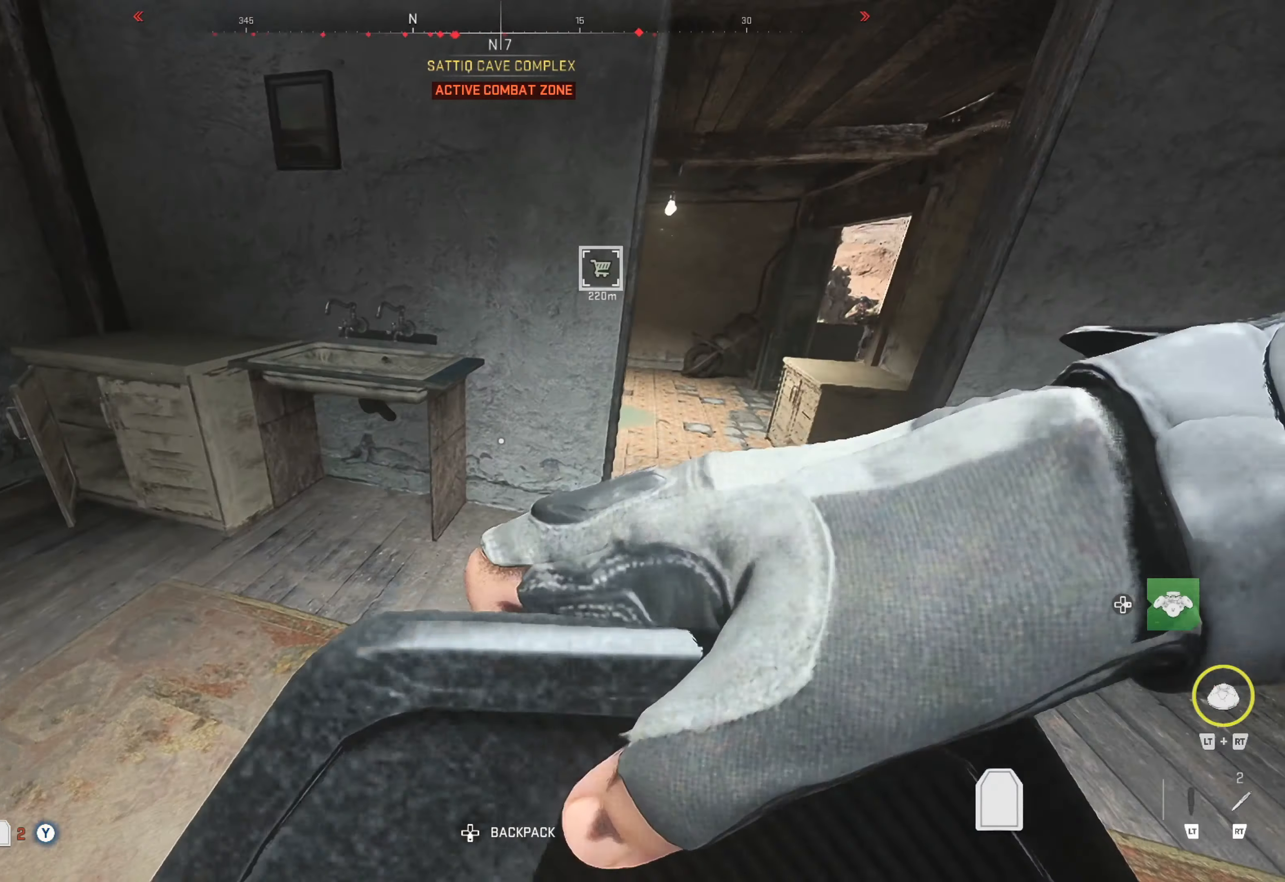
{"buttons": [], "left_stick": "center", "right_stick": "right", "events": [[17, "right_stick", "center"], [50, "left_stick", "up-left"], [300, "left_stick", "center"], [417, "right_stick", "right"]]}
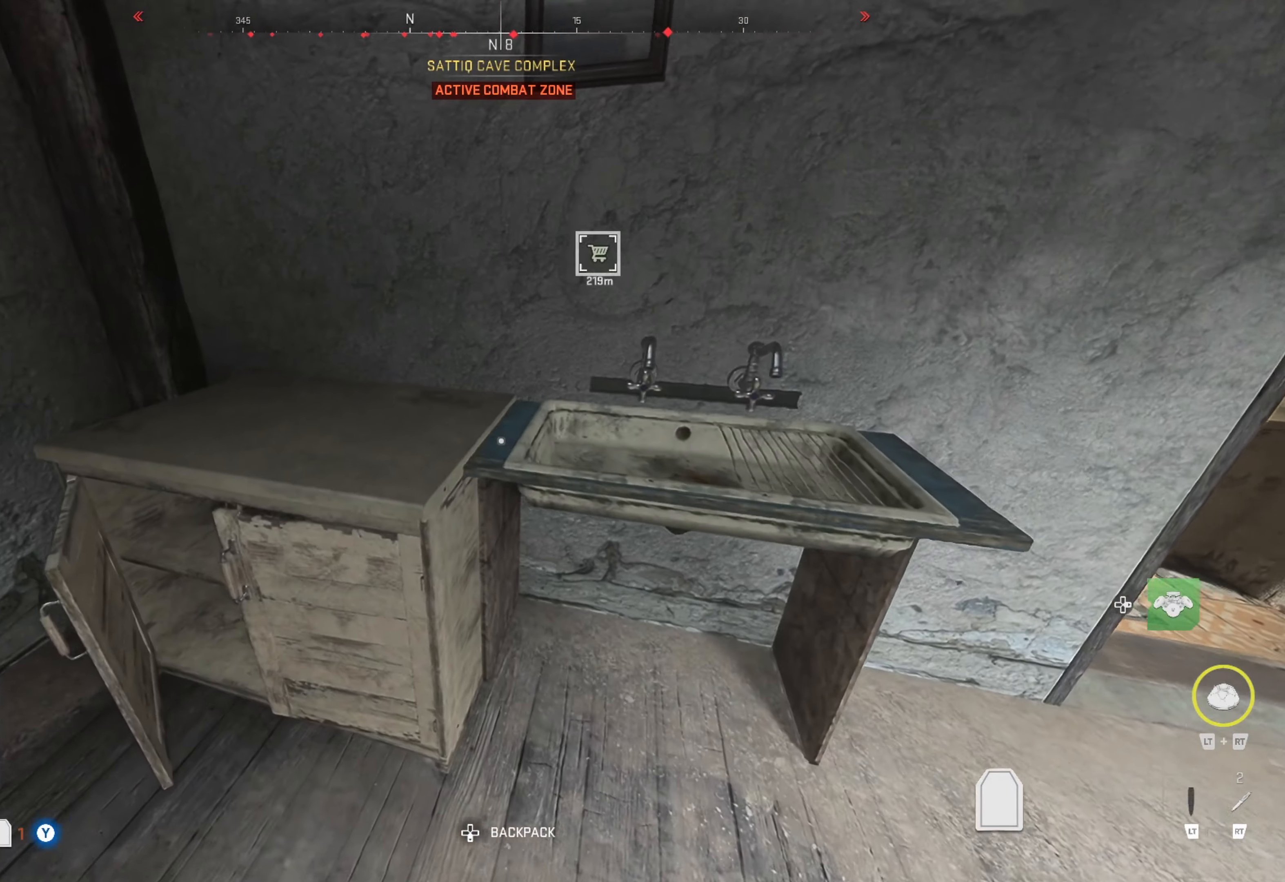
{"buttons": [], "left_stick": "center", "right_stick": "center", "events": [[17, "right_stick", "center"], [84, "left_stick", "right"], [200, "right_stick", "right"], [284, "left_stick", "center"], [417, "right_stick", "center"]]}
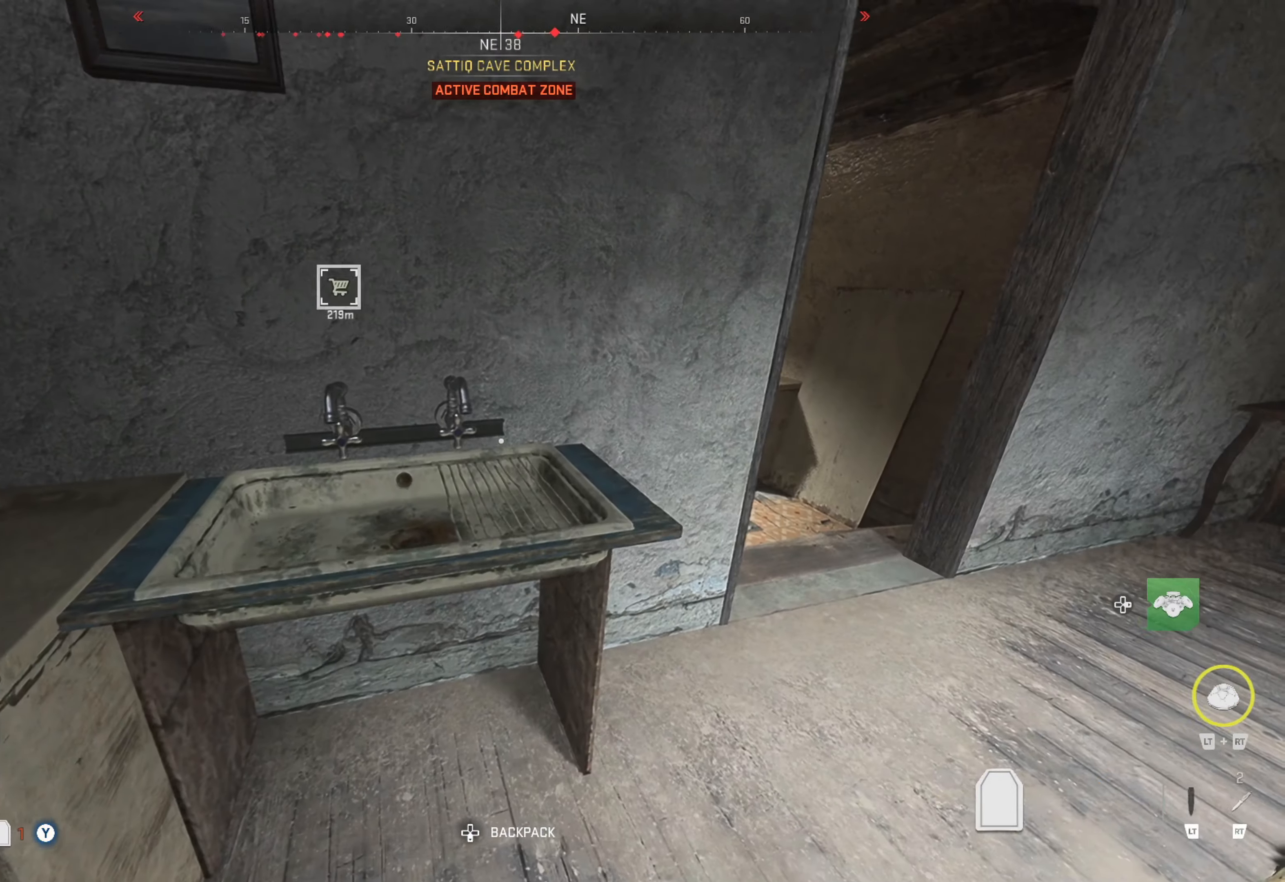
{"buttons": [], "left_stick": "right", "right_stick": "center", "events": [[84, "left_stick", "right"], [167, "left_stick", "up-right"], [300, "left_stick", "center"], [467, "left_stick", "right"]]}
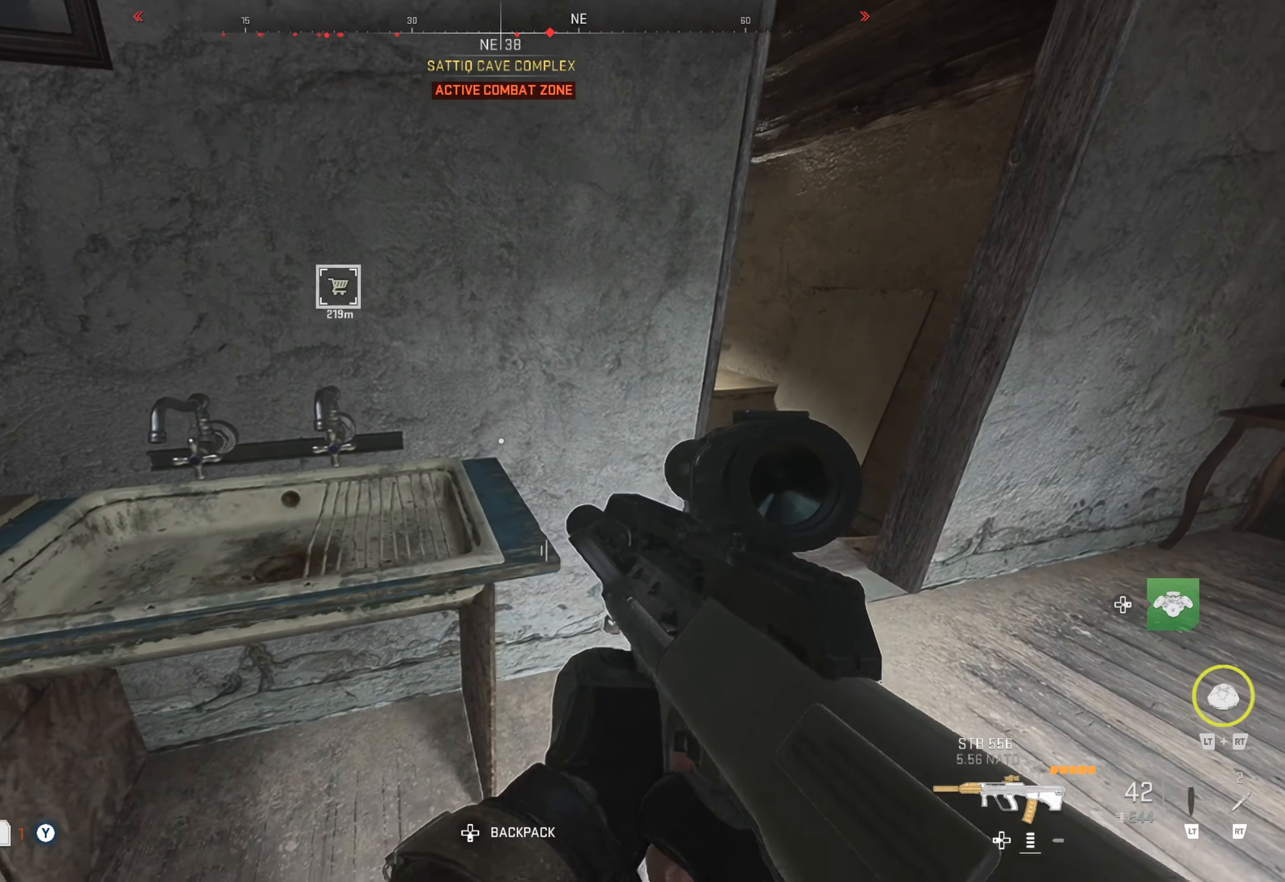
{"buttons": [], "left_stick": "up", "right_stick": "center", "events": [[50, "right_stick", "left"], [217, "right_stick", "center"], [334, "right_stick", "right"], [417, "left_stick", "up"], [500, "right_stick", "center"]]}
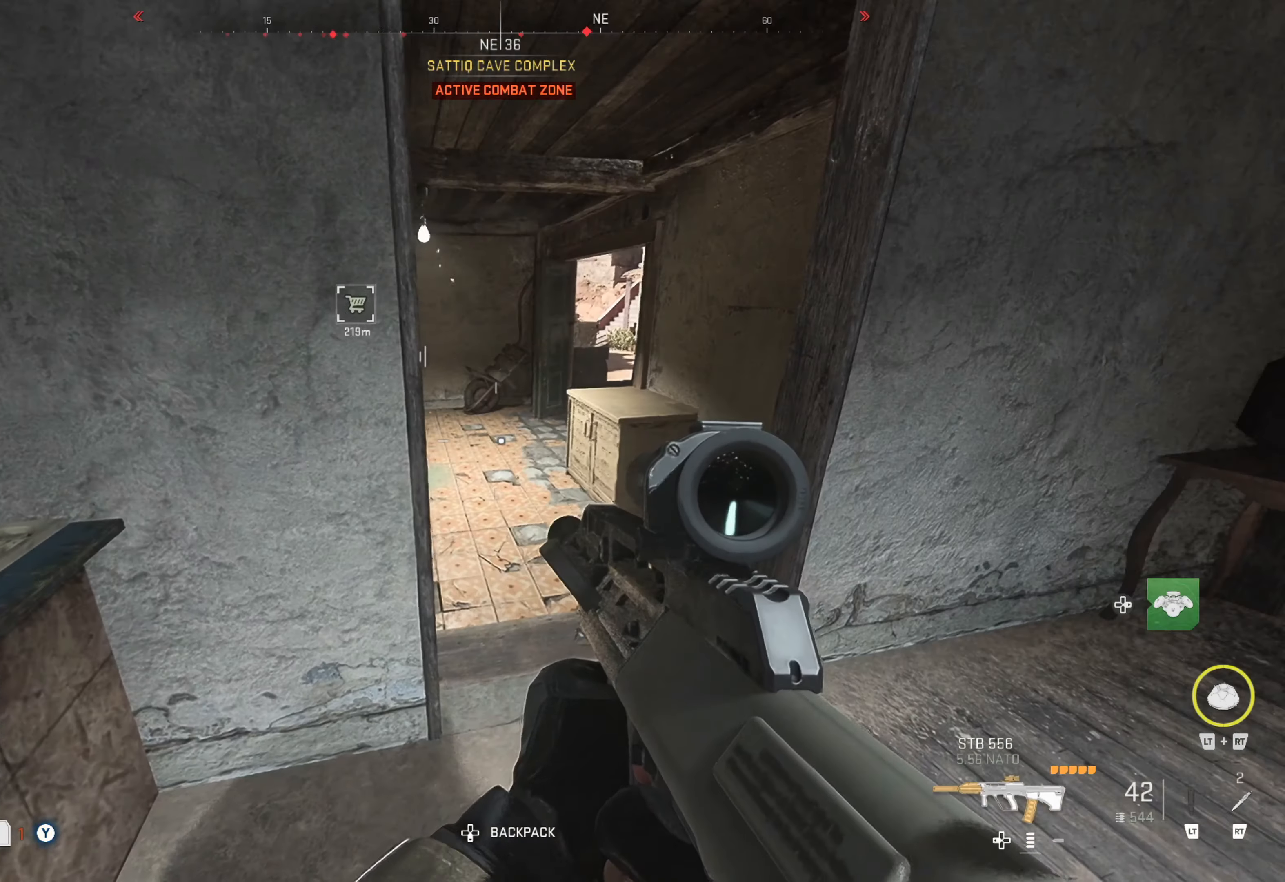
{"buttons": [], "left_stick": "left", "right_stick": "left", "events": [[50, "left_stick", "center"], [250, "left_stick", "left"], [250, "right_stick", "left"]]}
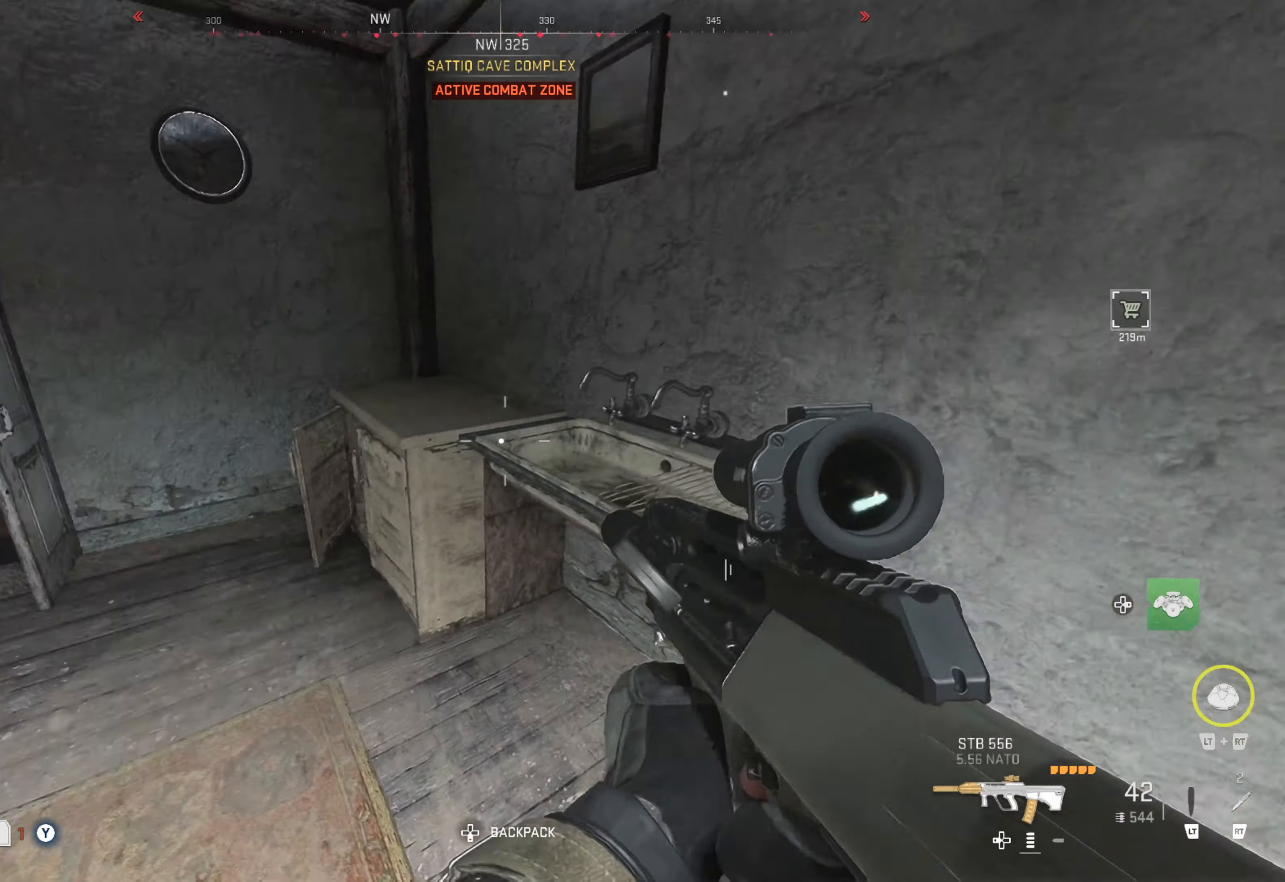
{"buttons": [], "left_stick": "up-right", "right_stick": "right", "events": [[84, "right_stick", "center"], [284, "right_stick", "left"], [417, "left_stick", "up-right"], [467, "right_stick", "right"]]}
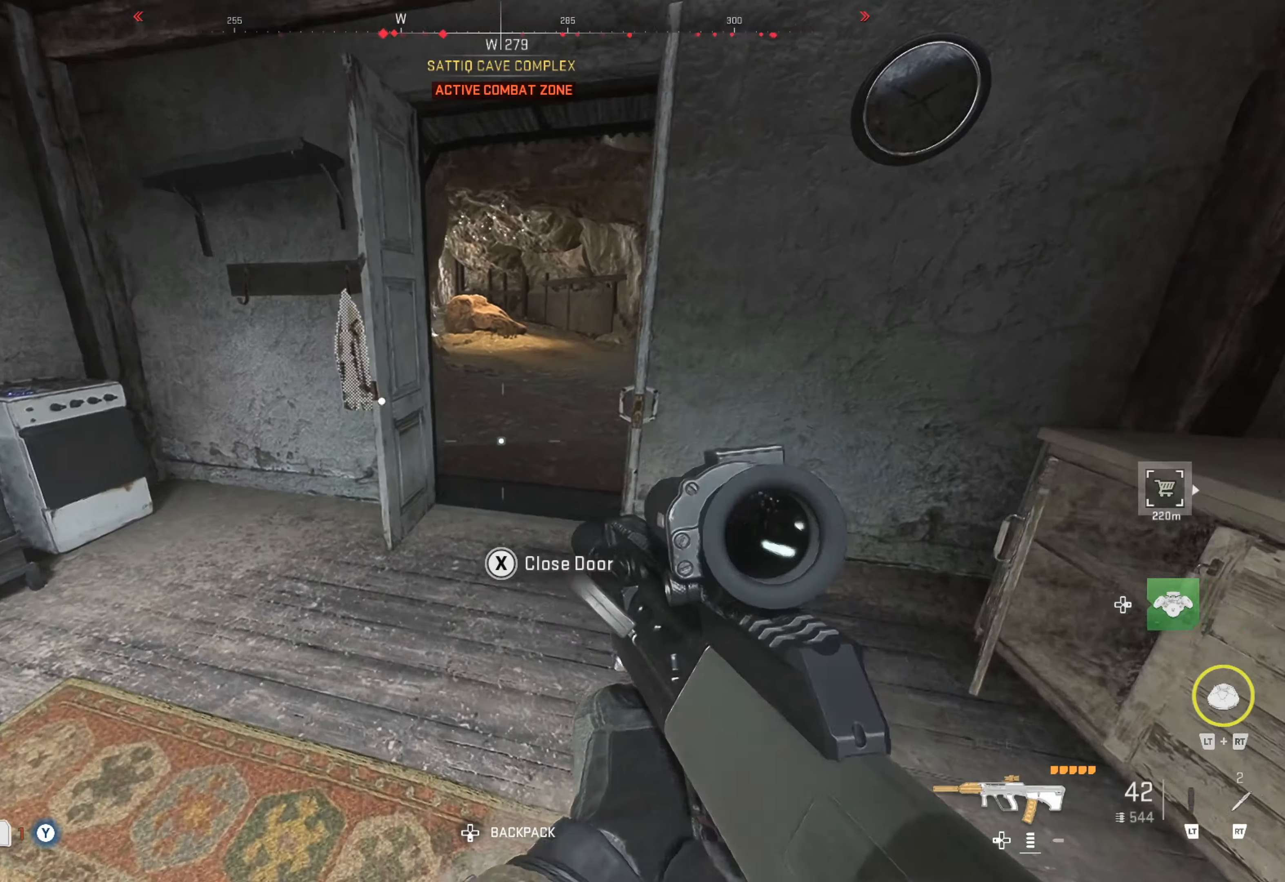
{"buttons": [], "left_stick": "right", "right_stick": "right", "events": [[284, "left_stick", "up"], [284, "right_stick", "center"], [350, "right_stick", "right"], [483, "left_stick", "right"]]}
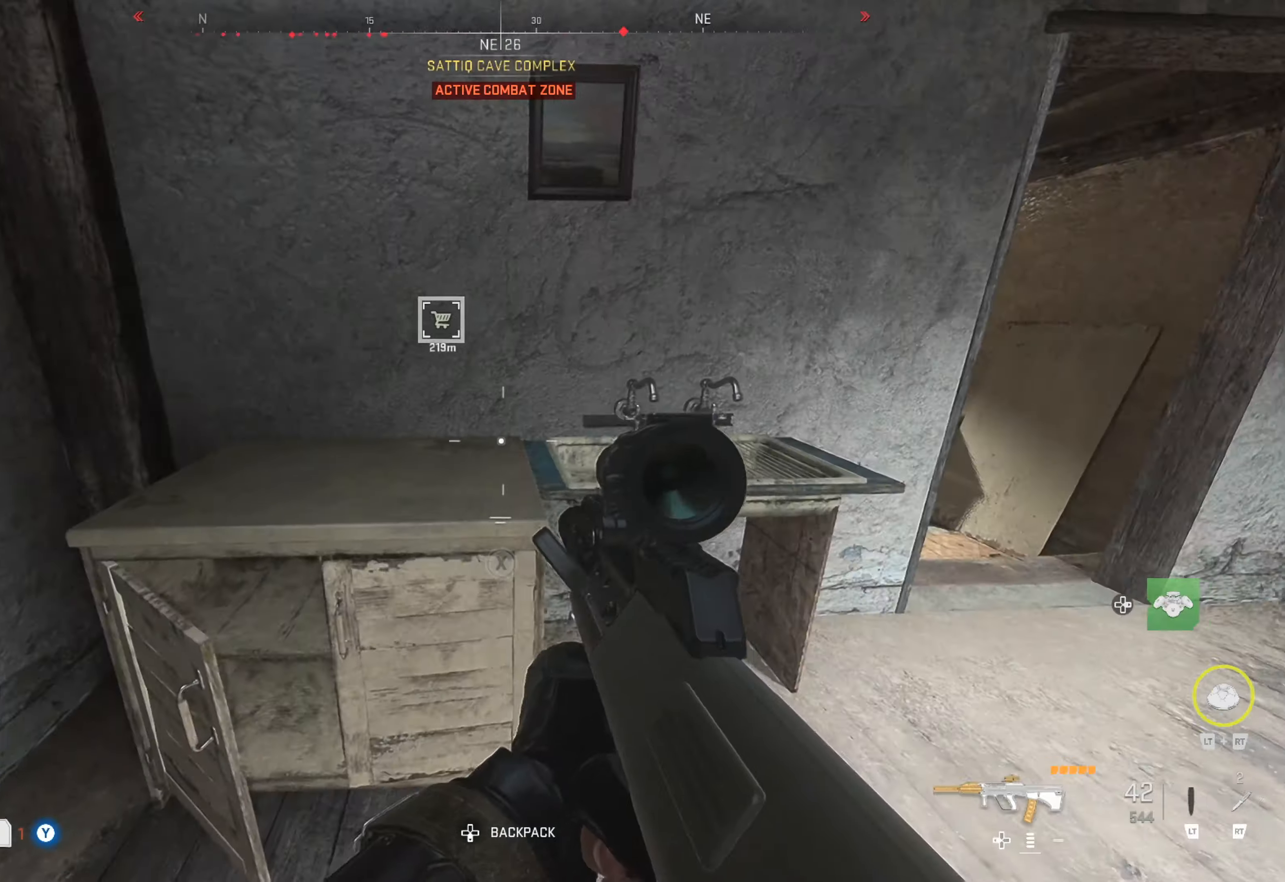
{"buttons": ["L1"], "left_stick": "right", "right_stick": "center", "events": [[266, "L1", "down"], [266, "right_stick", "center"]]}
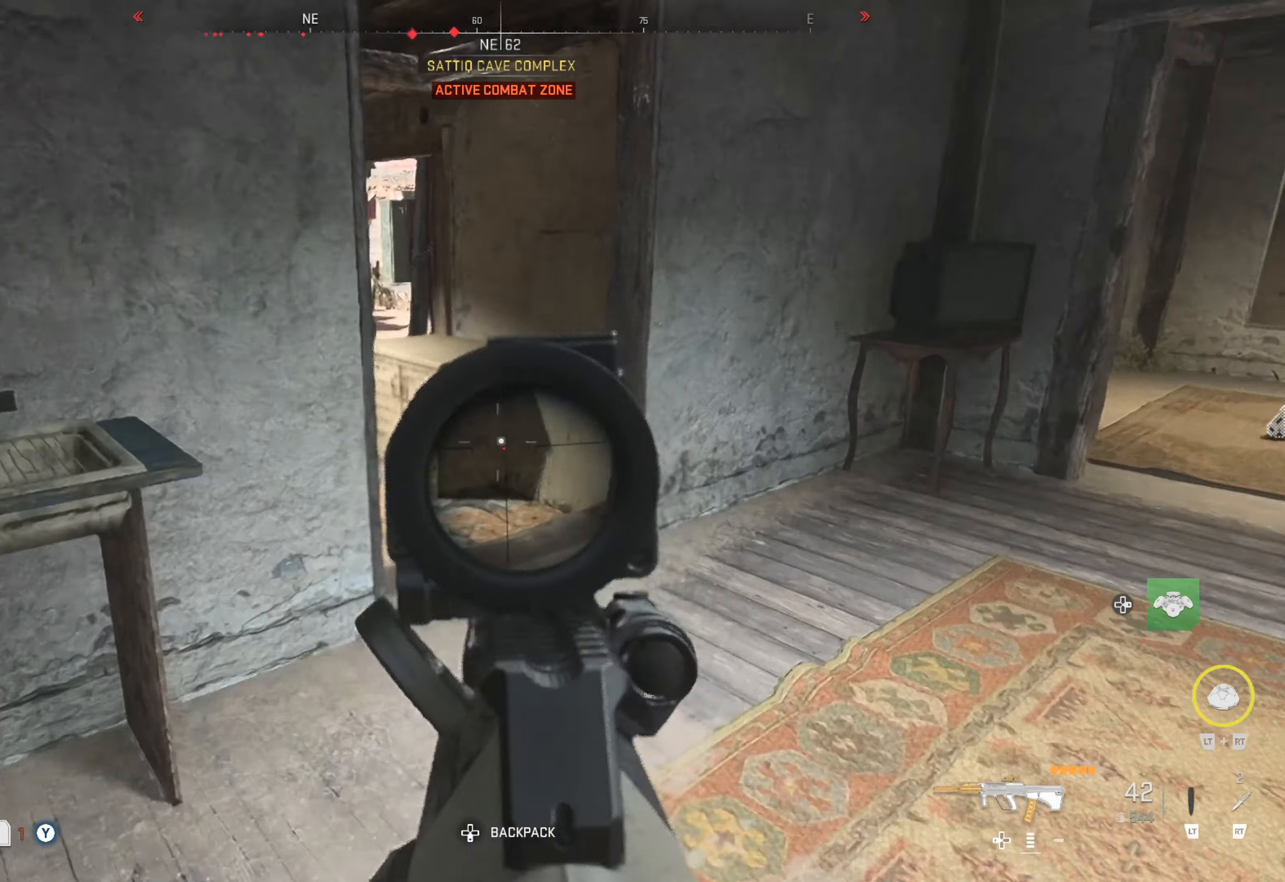
{"buttons": ["L1"], "left_stick": "right", "right_stick": "center", "events": [[16, "right_stick", "left"], [83, "right_stick", "up-left"], [266, "left_stick", "up-right"], [366, "left_stick", "right"], [483, "right_stick", "center"]]}
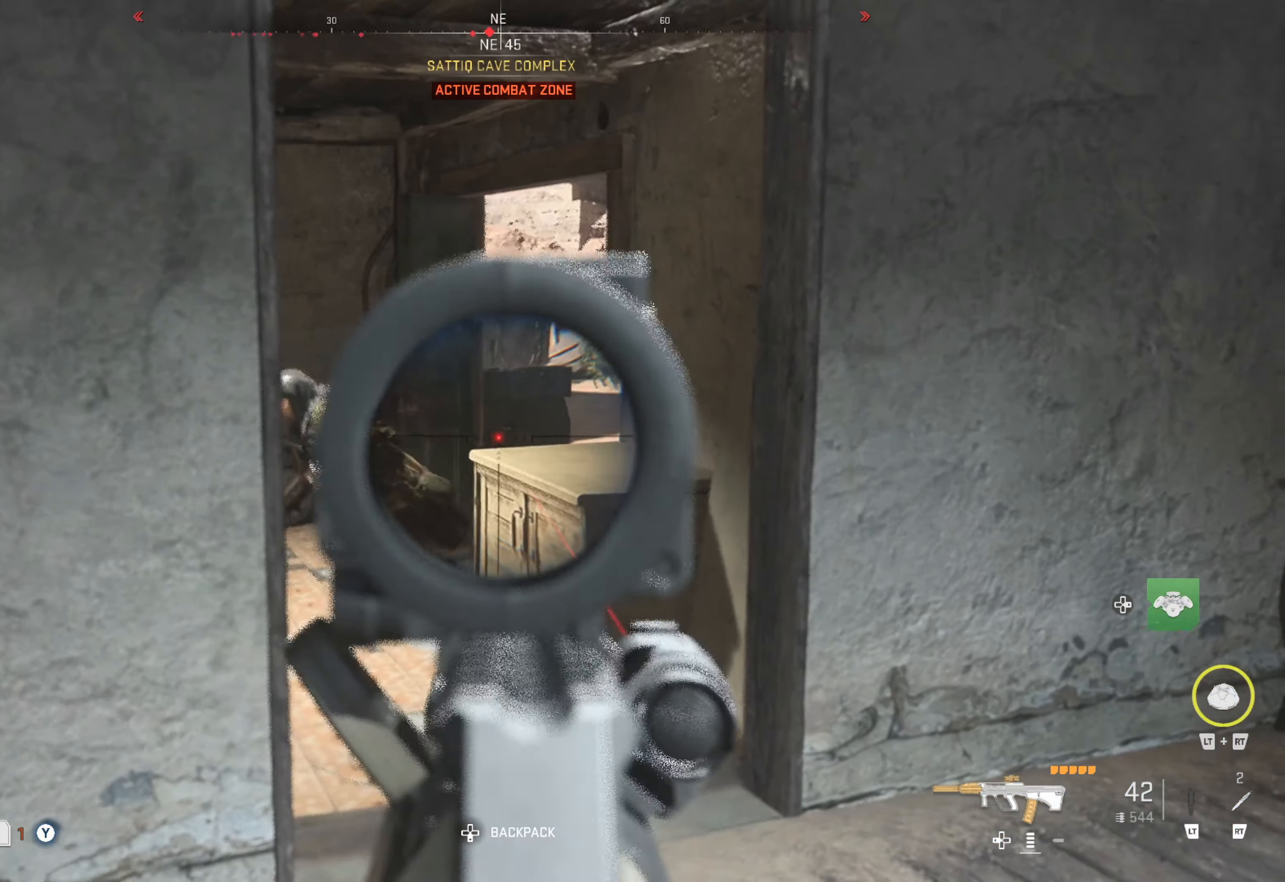
{"buttons": ["L1", "R1"], "left_stick": "down-right", "right_stick": "center", "events": [[83, "left_stick", "down"], [83, "right_stick", "left"], [200, "left_stick", "right"], [333, "R1", "down"], [466, "left_stick", "down-right"], [466, "right_stick", "center"]]}
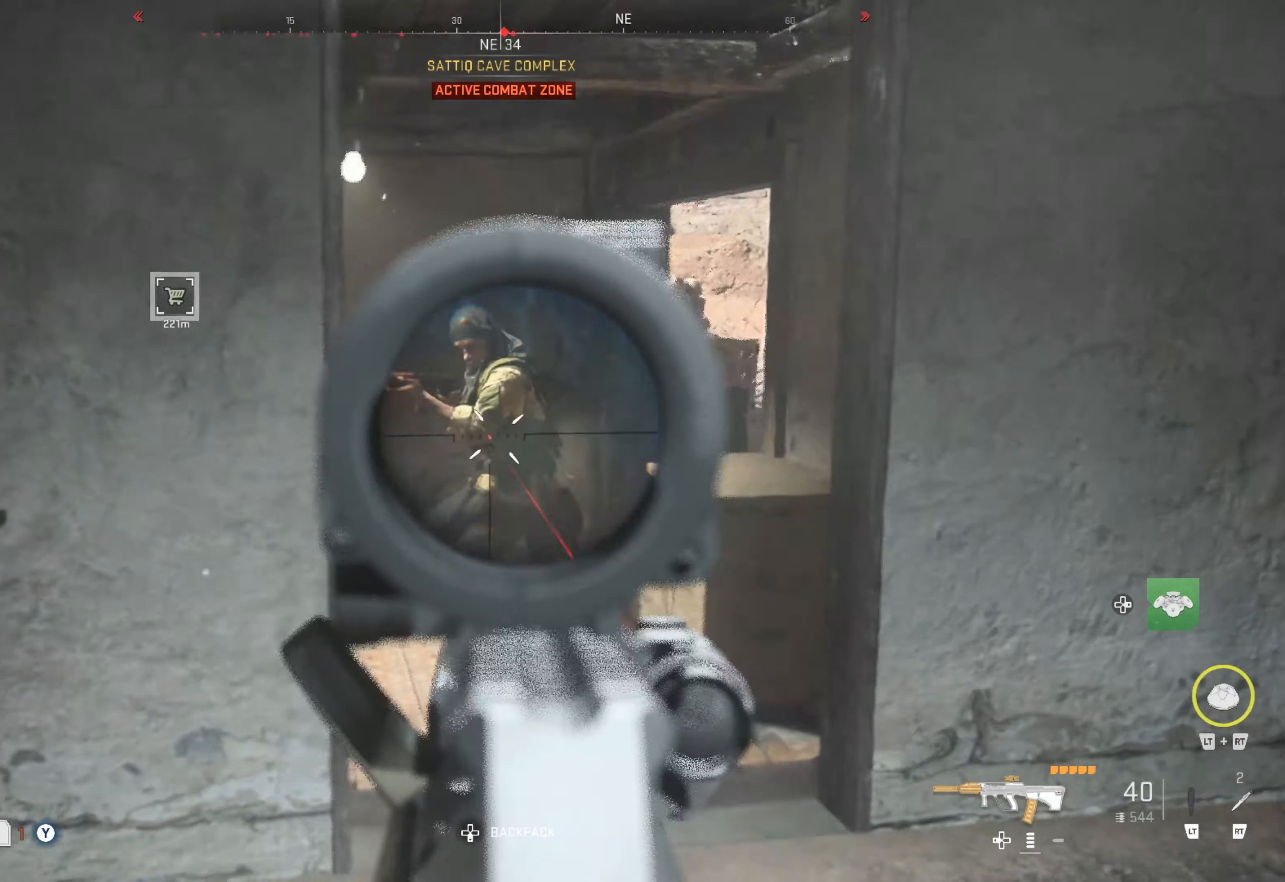
{"buttons": [], "left_stick": "right", "right_stick": "center", "events": [[83, "right_stick", "right"], [166, "left_stick", "center"], [250, "right_stick", "center"], [433, "R1", "up"], [433, "left_stick", "right"], [466, "L1", "up"]]}